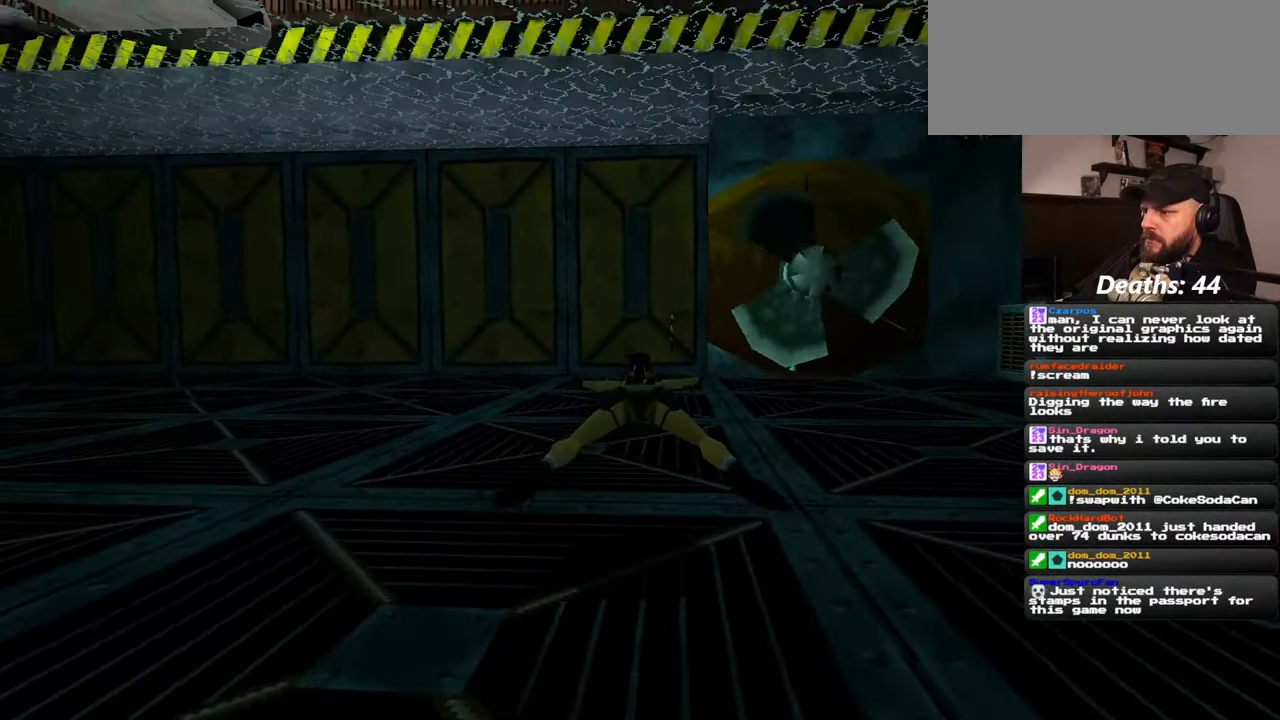
Gameplay with a controller (PlayStation layout); each line is a JSON object with the inputs held at the frame after it. "events" lists button and stick changes between this image and that frame as [ms after this image, input, new state], when the widget could be followed in between. Not read: L2 L3 R2 R3 START.
{"buttons": [], "left_stick": "up-left", "right_stick": "up-left", "events": [[284, "right_stick", "left"], [400, "right_stick", "up-left"], [450, "left_stick", "up-left"]]}
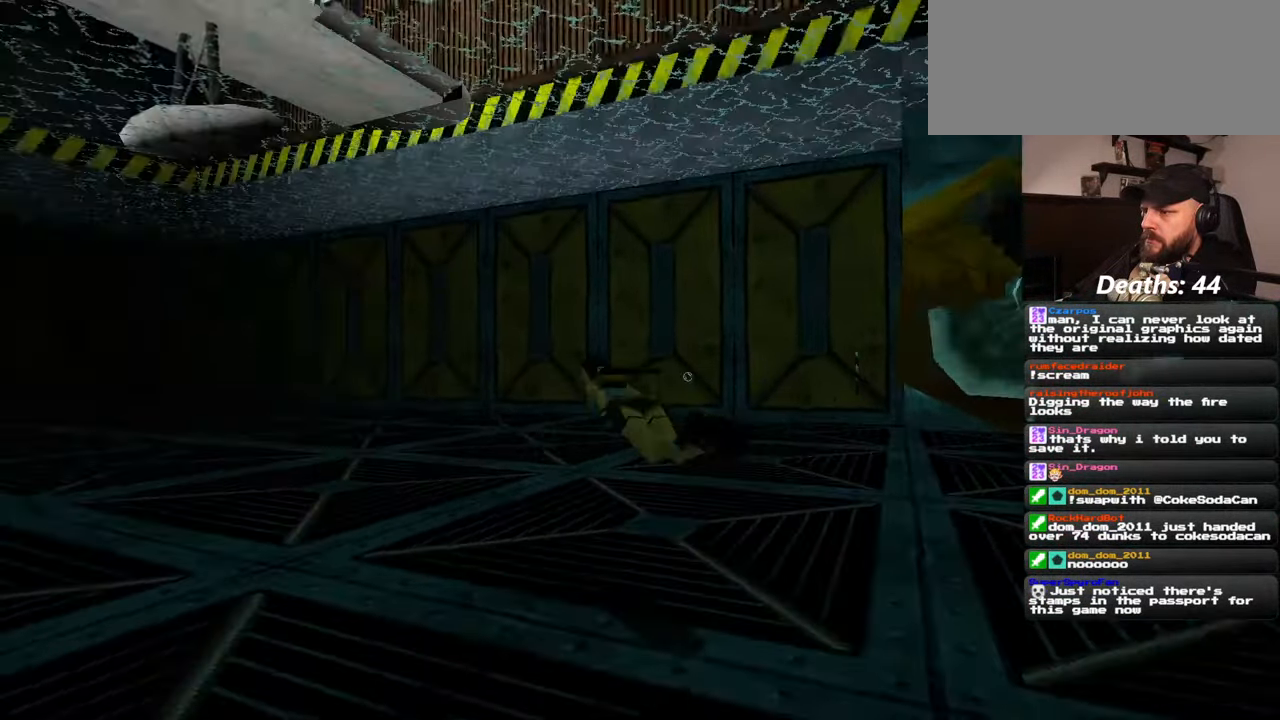
{"buttons": [], "left_stick": "up", "right_stick": "left", "events": [[367, "right_stick", "left"], [467, "left_stick", "up"]]}
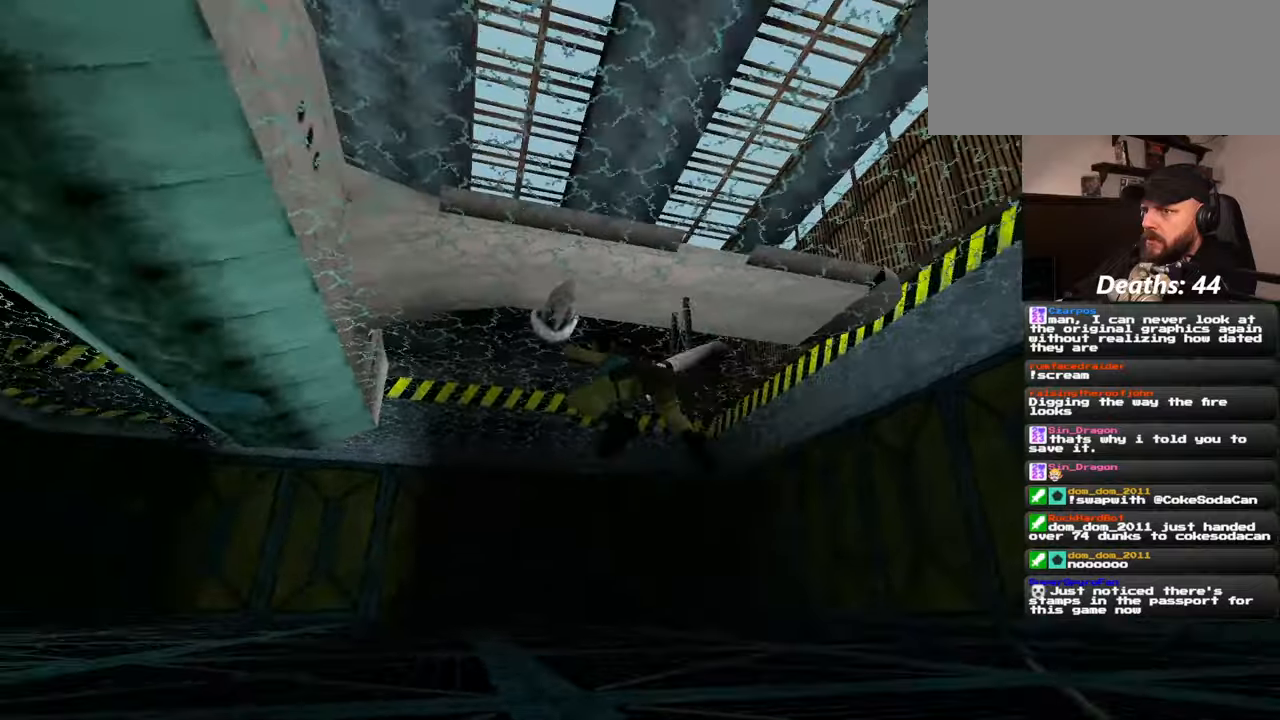
{"buttons": [], "left_stick": "up-left", "right_stick": "center", "events": [[84, "right_stick", "center"], [200, "left_stick", "up-left"]]}
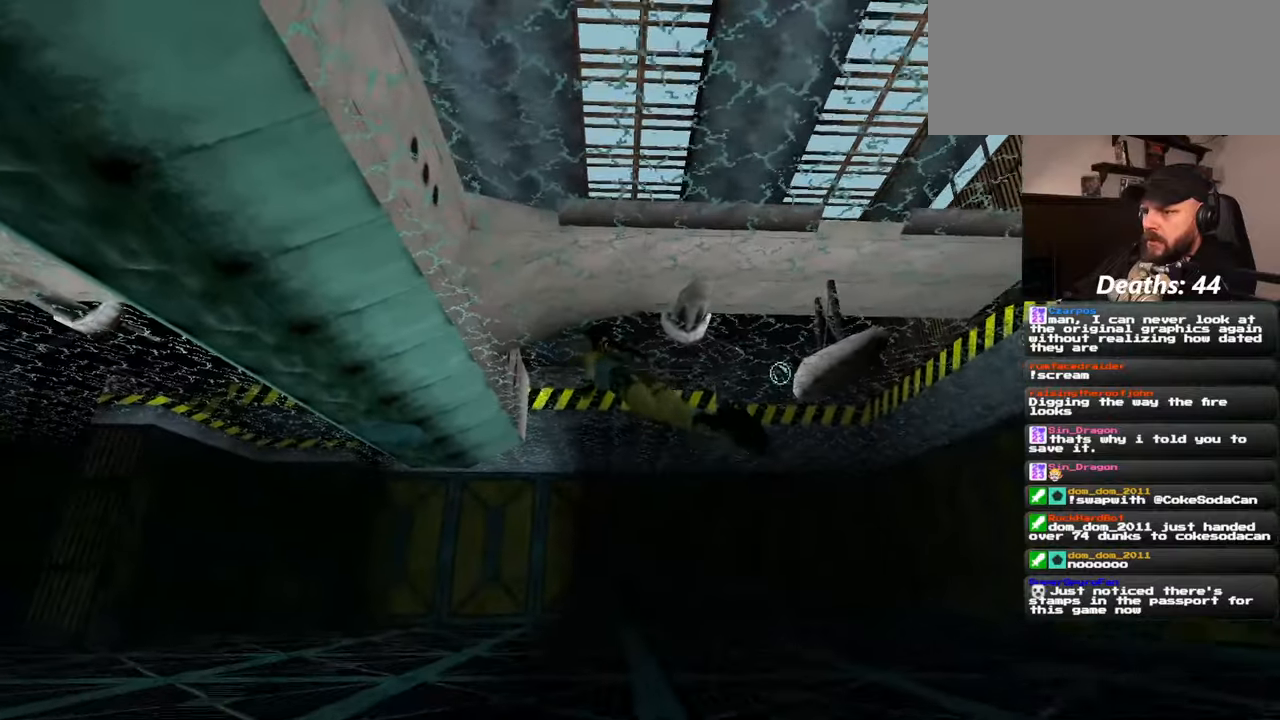
{"buttons": [], "left_stick": "up", "right_stick": "center"}
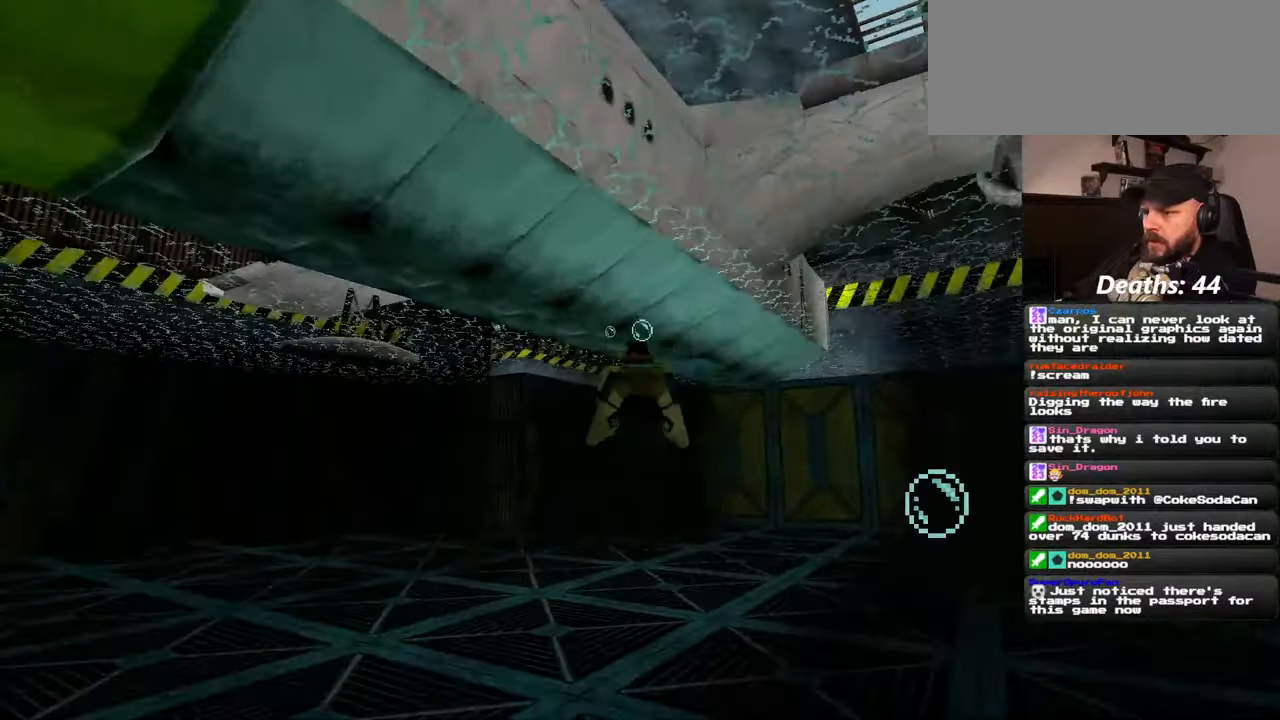
{"buttons": [], "left_stick": "up", "right_stick": "center", "events": []}
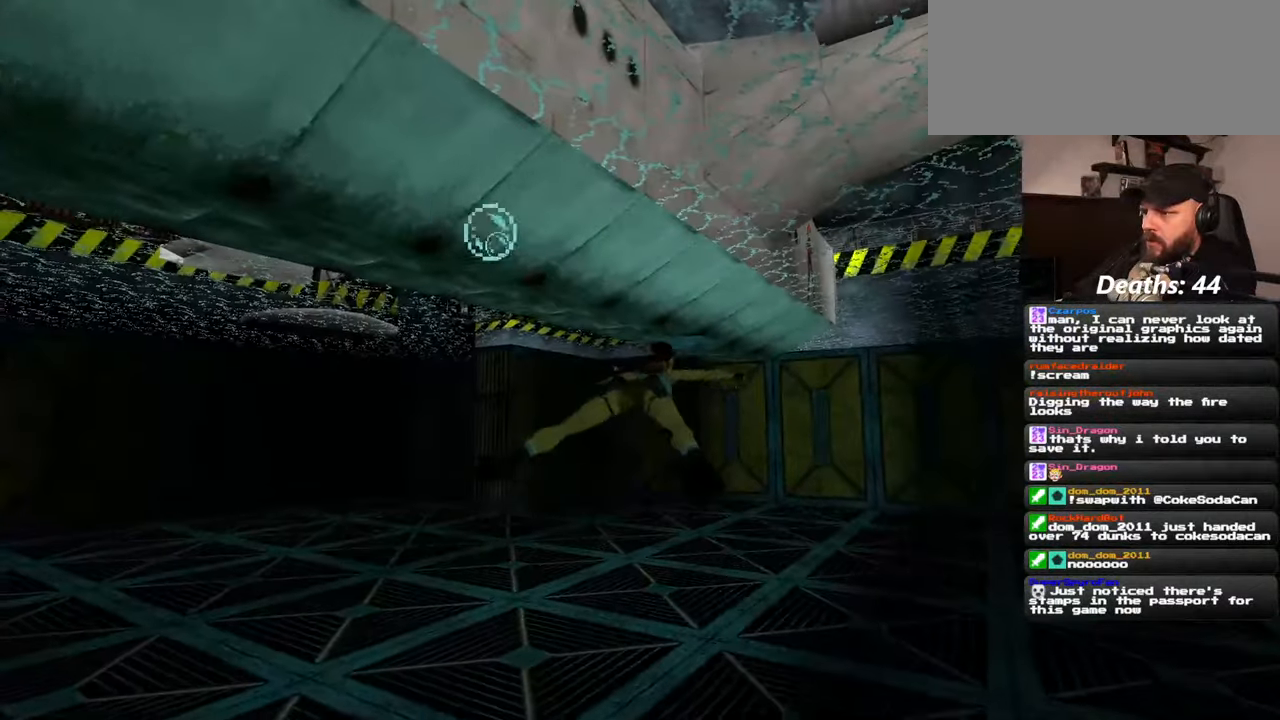
{"buttons": [], "left_stick": "up", "right_stick": "center", "events": []}
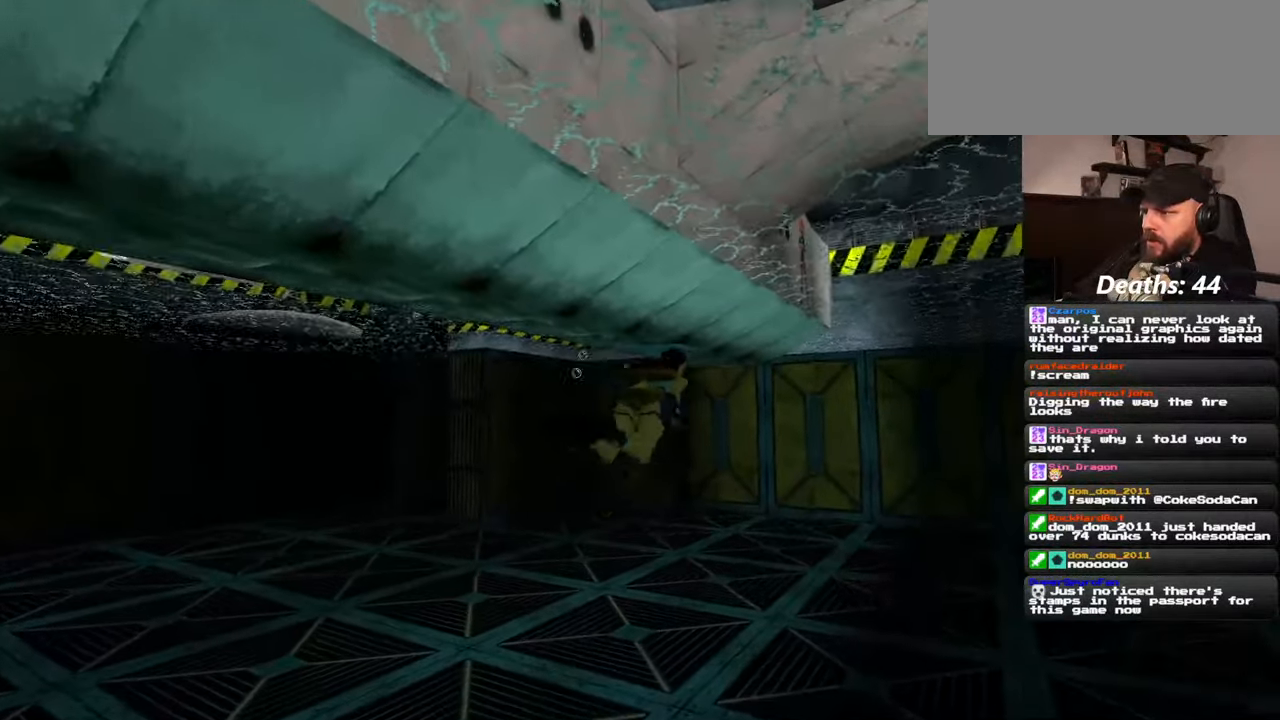
{"buttons": [], "left_stick": "up", "right_stick": "center", "events": [[34, "right_stick", "down"], [150, "right_stick", "center"]]}
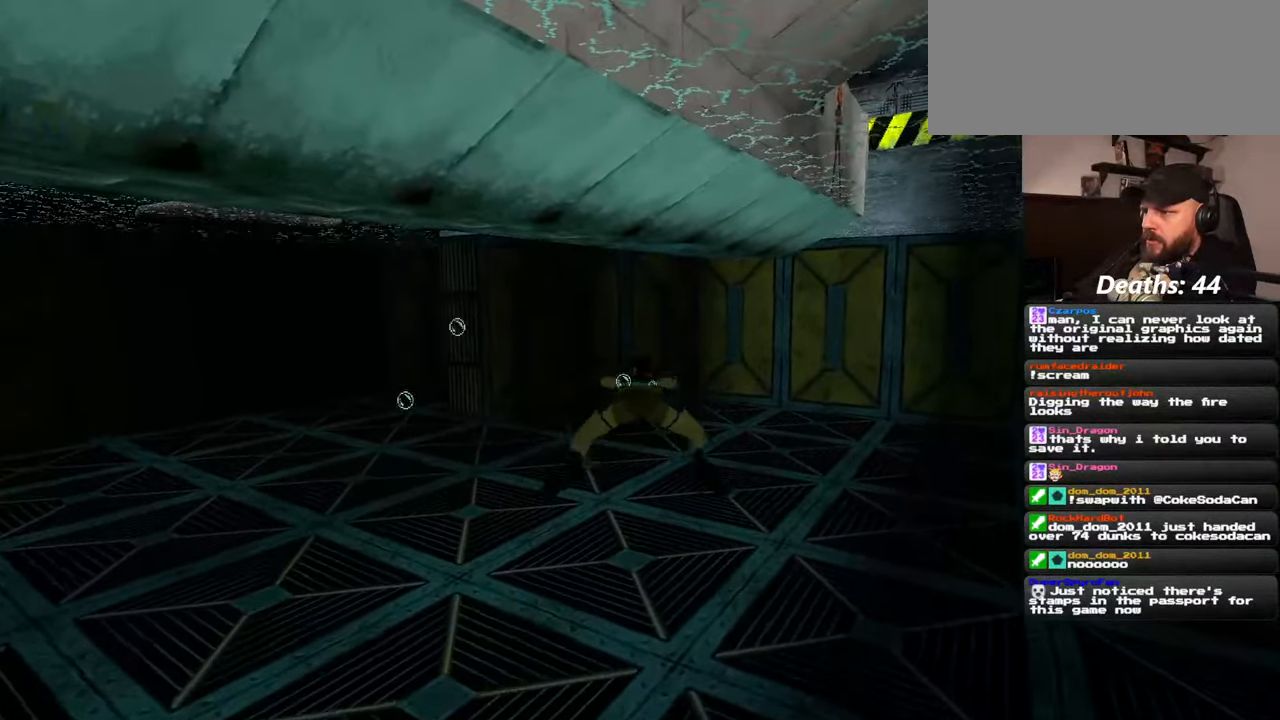
{"buttons": [], "left_stick": "up", "right_stick": "center", "events": []}
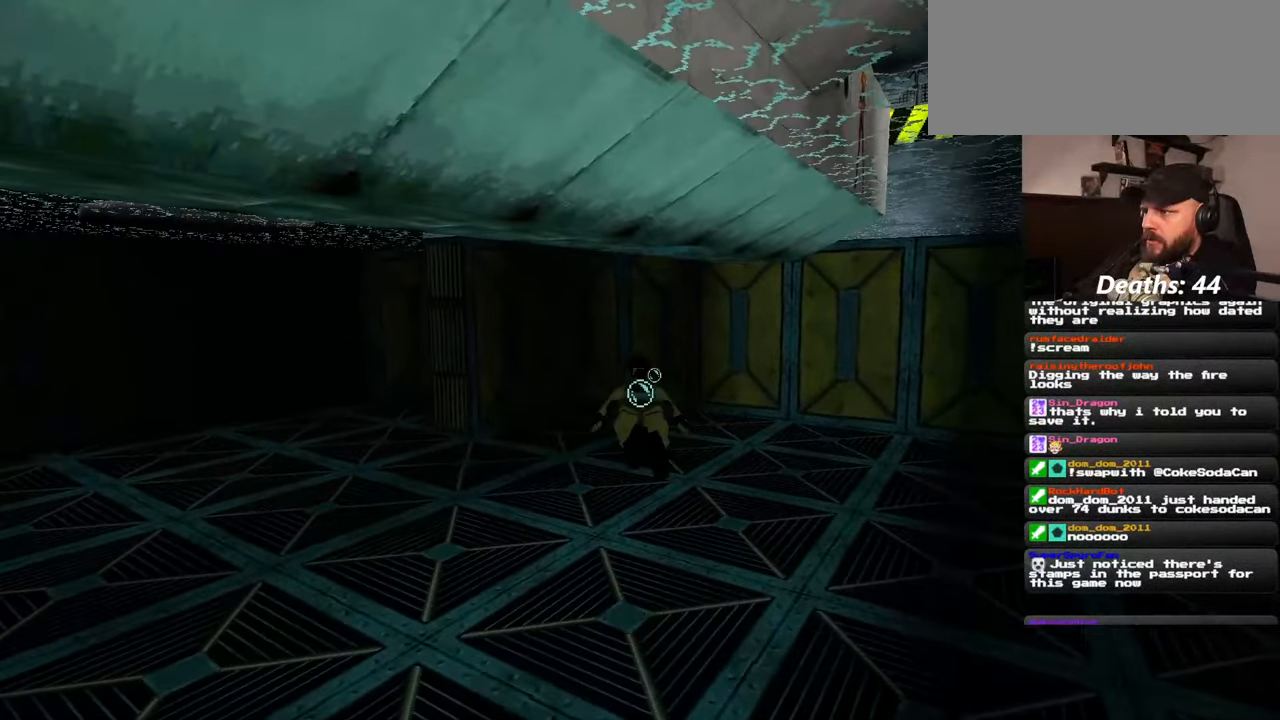
{"buttons": [], "left_stick": "up", "right_stick": "center", "events": []}
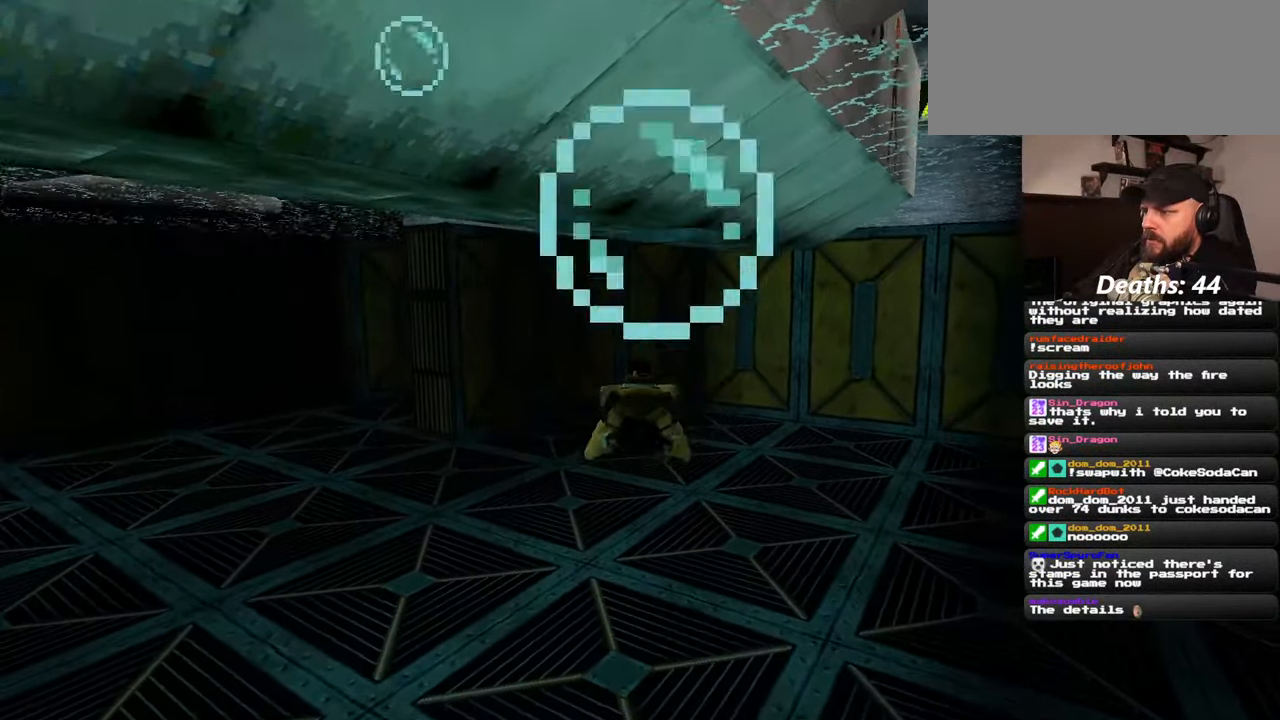
{"buttons": [], "left_stick": "up", "right_stick": "center", "events": [[300, "right_stick", "up"], [417, "right_stick", "center"]]}
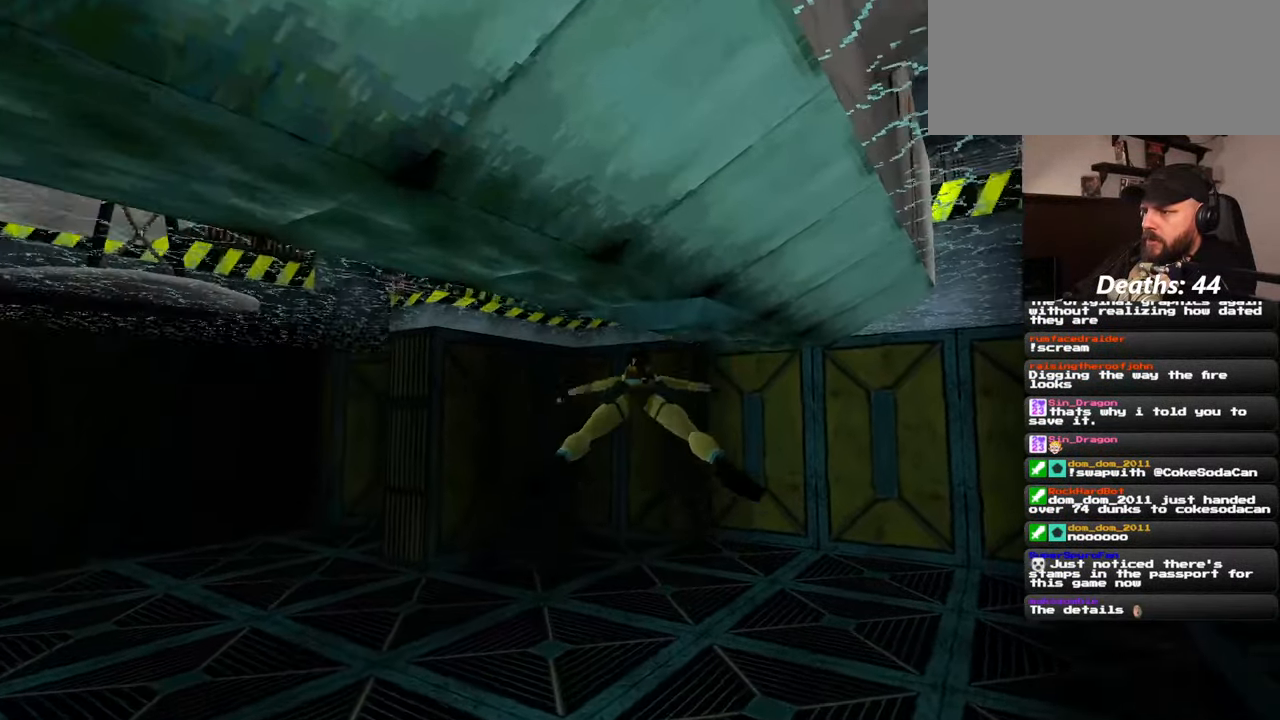
{"buttons": [], "left_stick": "up", "right_stick": "center", "events": []}
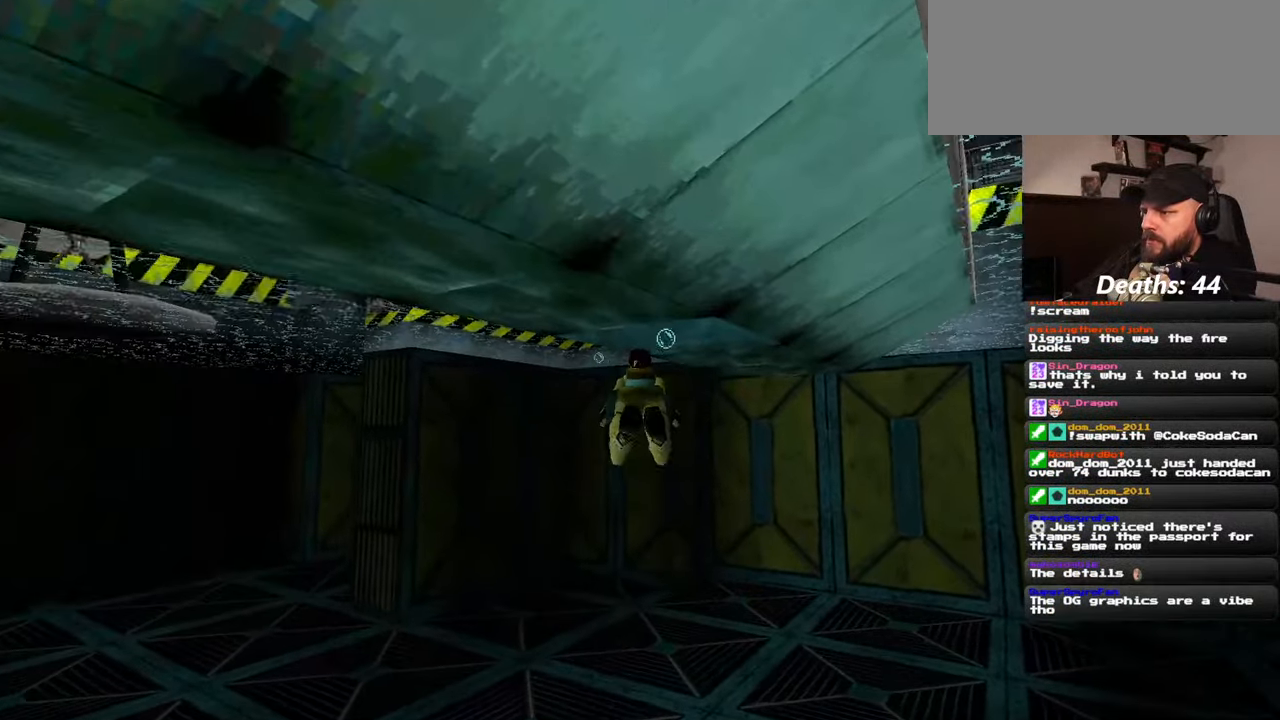
{"buttons": [], "left_stick": "up", "right_stick": "center", "events": []}
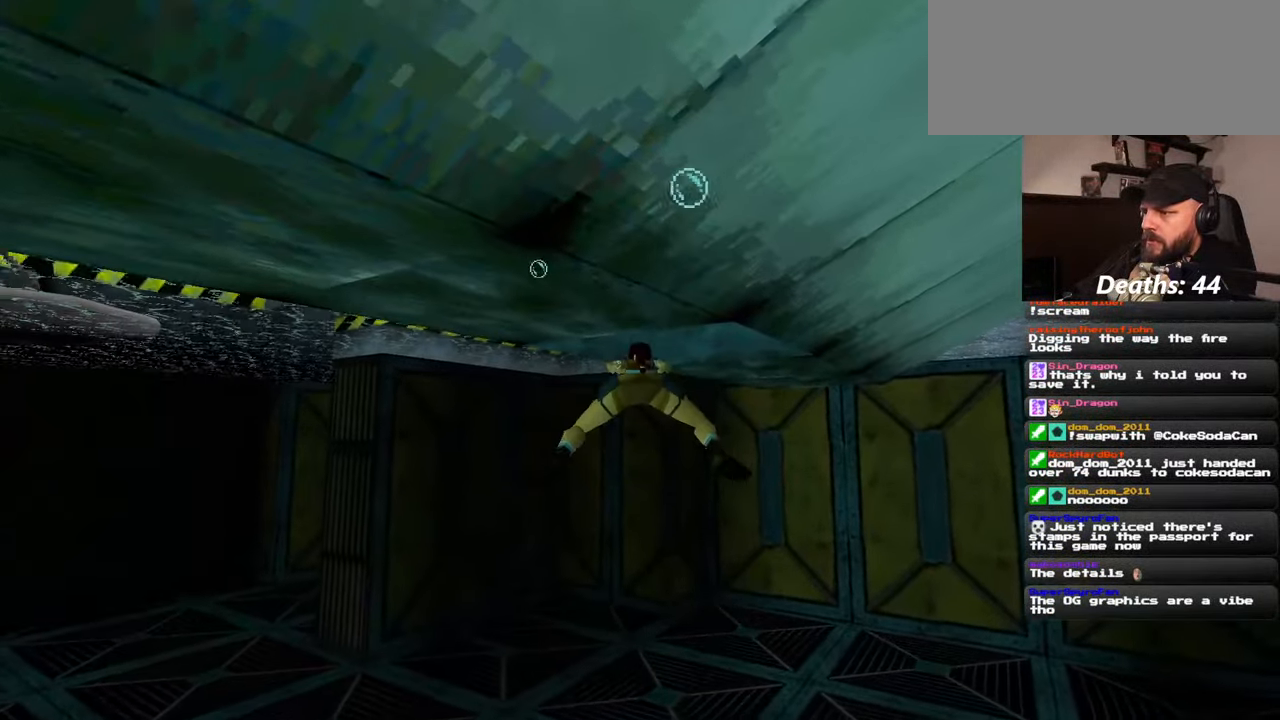
{"buttons": [], "left_stick": "up", "right_stick": "up", "events": [[317, "right_stick", "up"]]}
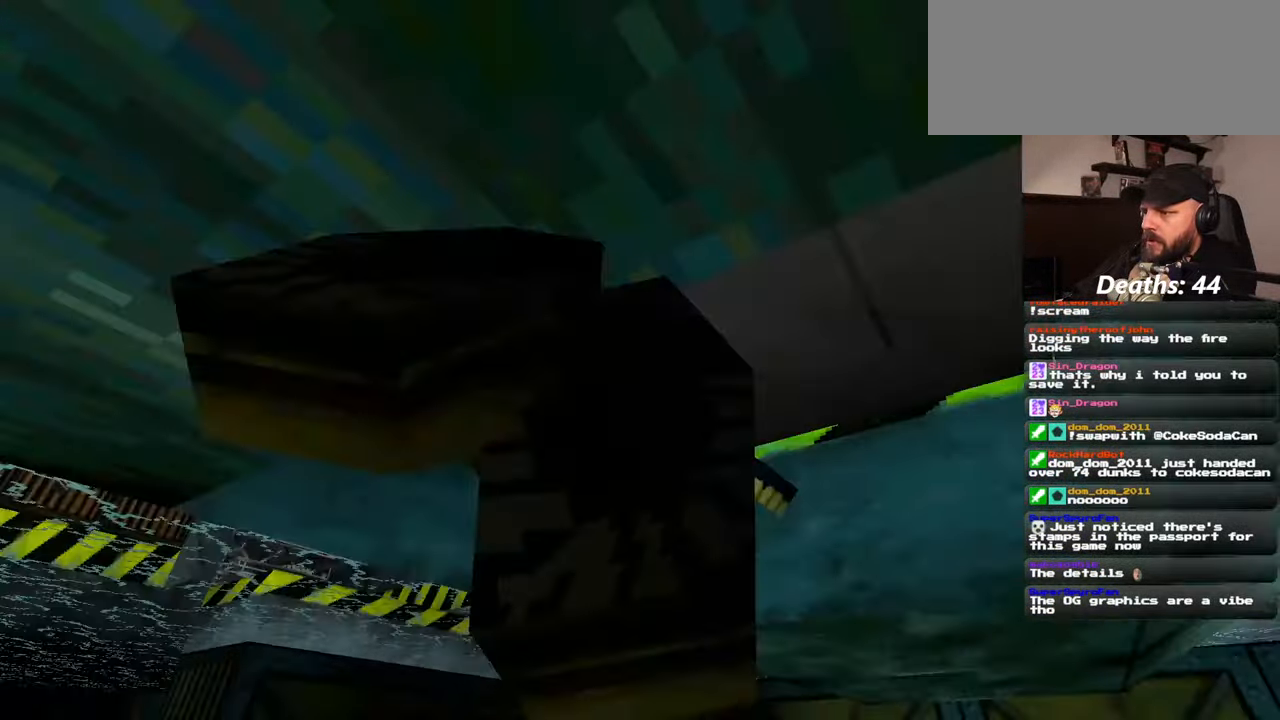
{"buttons": [], "left_stick": "up", "right_stick": "center", "events": [[300, "right_stick", "center"]]}
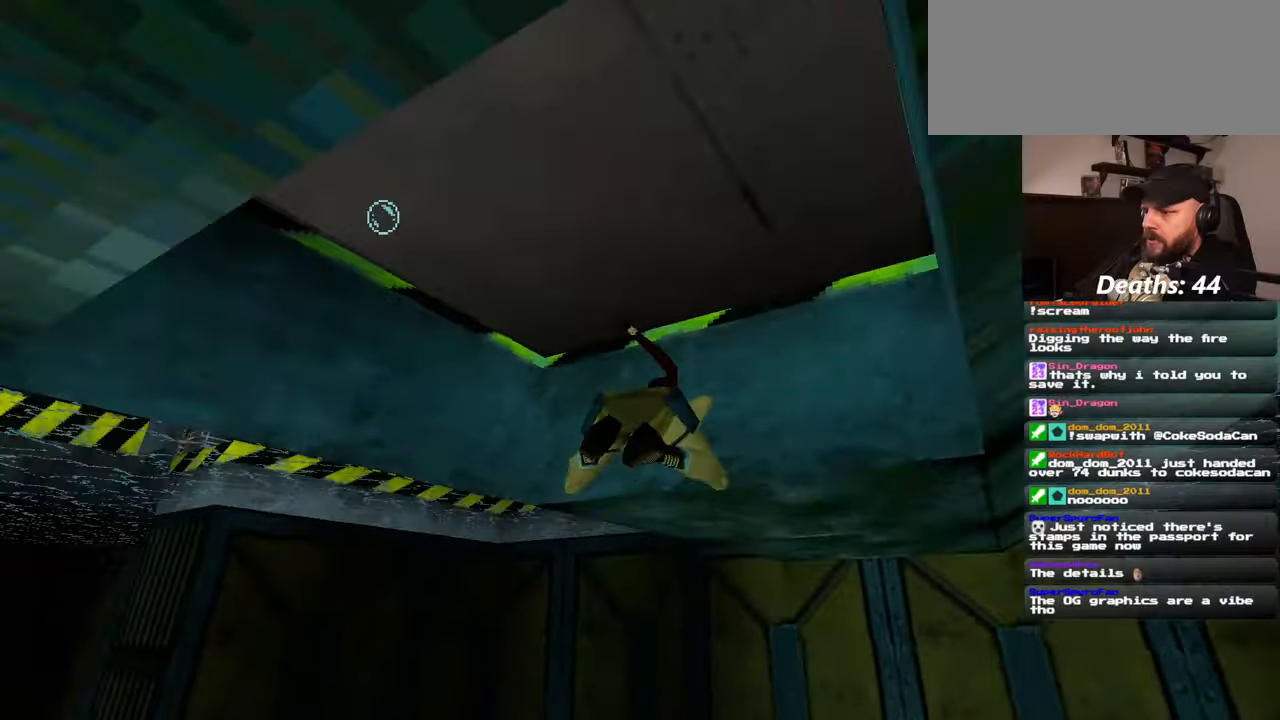
{"buttons": [], "left_stick": "left", "right_stick": "down-left", "events": [[17, "left_stick", "center"], [84, "left_stick", "down-left"], [84, "right_stick", "up-left"], [384, "right_stick", "down-left"], [434, "left_stick", "left"]]}
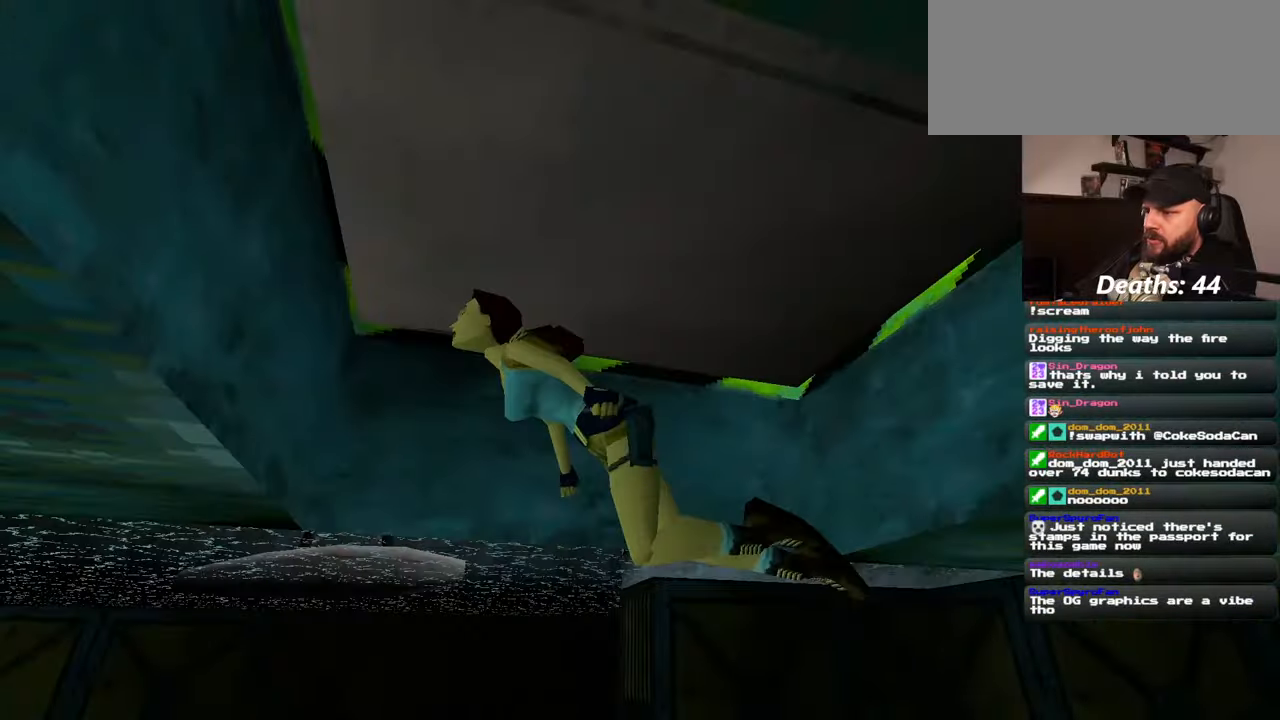
{"buttons": [], "left_stick": "up", "right_stick": "down", "events": [[67, "left_stick", "up-left"], [200, "left_stick", "up"], [234, "right_stick", "down"]]}
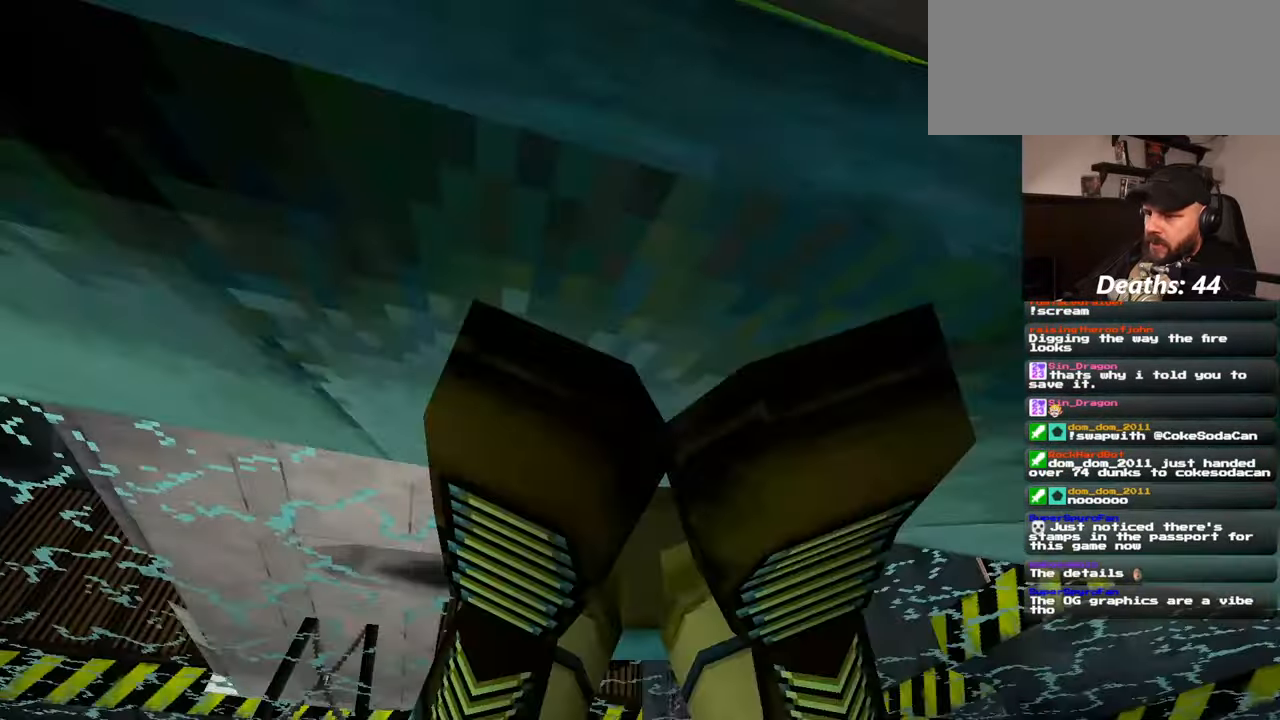
{"buttons": [], "left_stick": "left", "right_stick": "left", "events": [[167, "right_stick", "down-left"], [200, "left_stick", "up-left"], [267, "right_stick", "left"], [334, "left_stick", "left"]]}
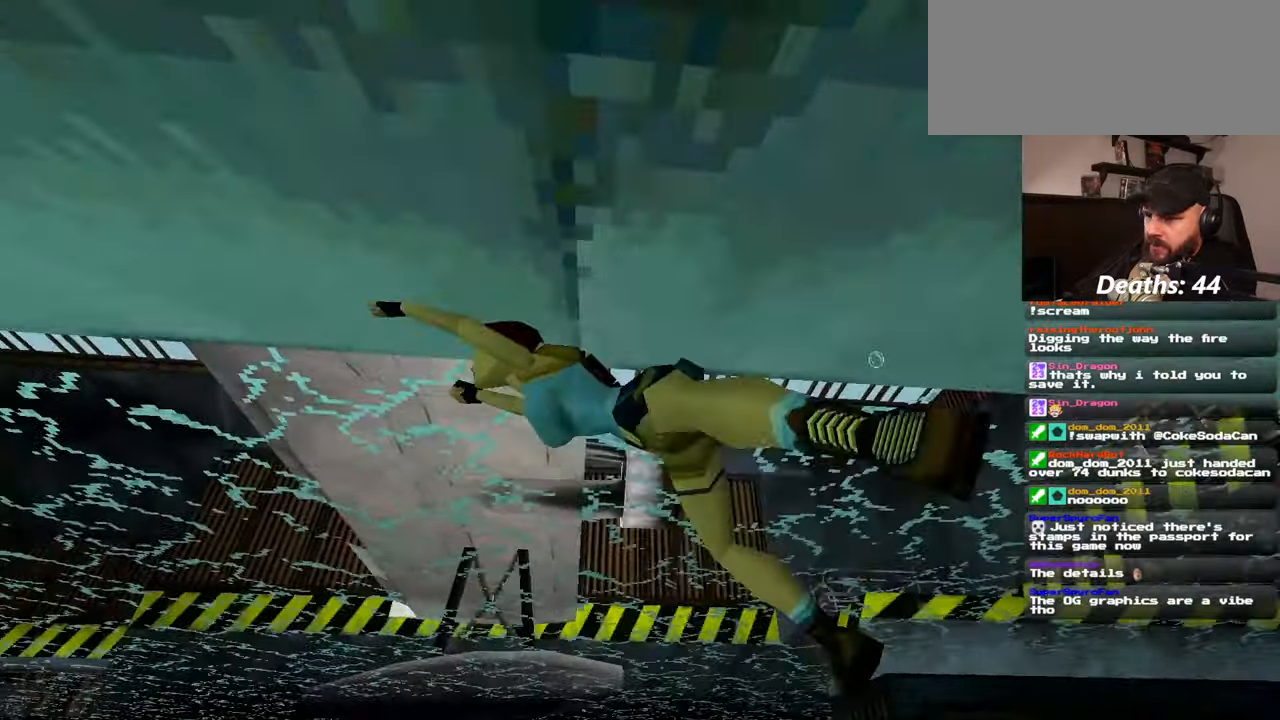
{"buttons": [], "left_stick": "left", "right_stick": "down", "events": [[234, "right_stick", "down"]]}
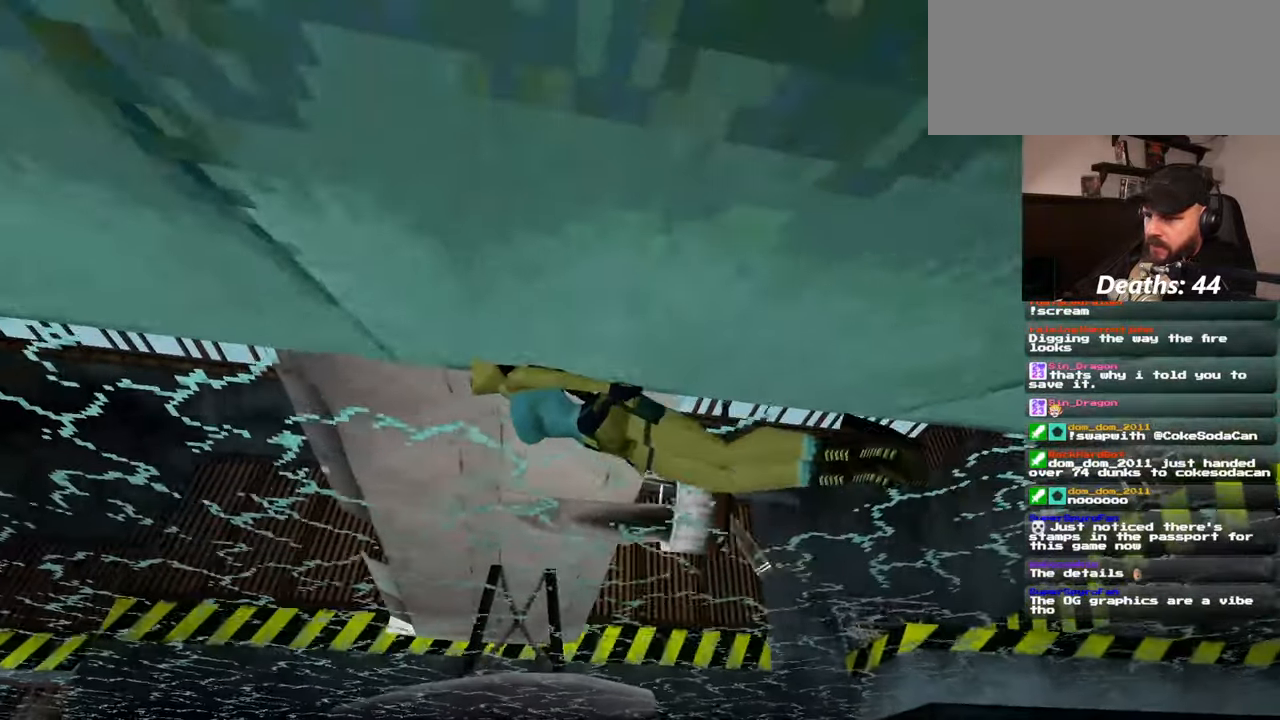
{"buttons": [], "left_stick": "left", "right_stick": "up", "events": [[50, "right_stick", "center"], [250, "right_stick", "up"]]}
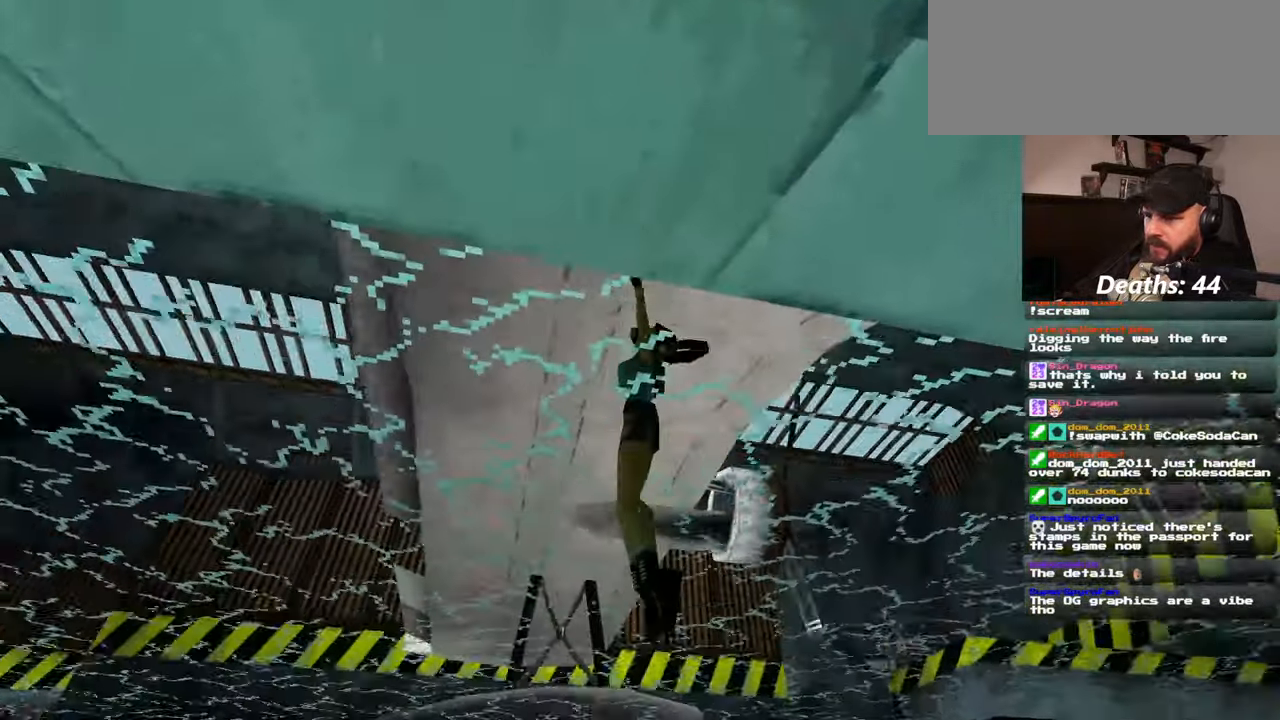
{"buttons": [], "left_stick": "left", "right_stick": "down", "events": [[267, "right_stick", "down-left"], [434, "right_stick", "down"]]}
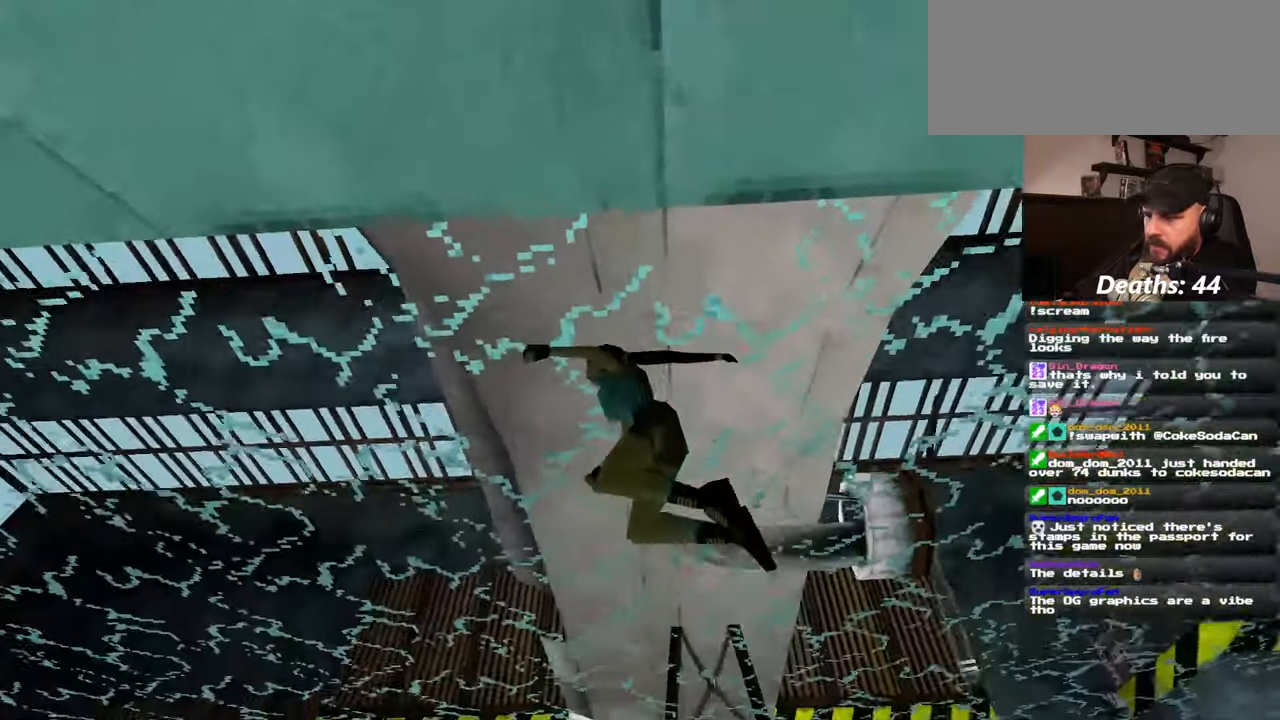
{"buttons": [], "left_stick": "center", "right_stick": "down", "events": [[467, "left_stick", "center"]]}